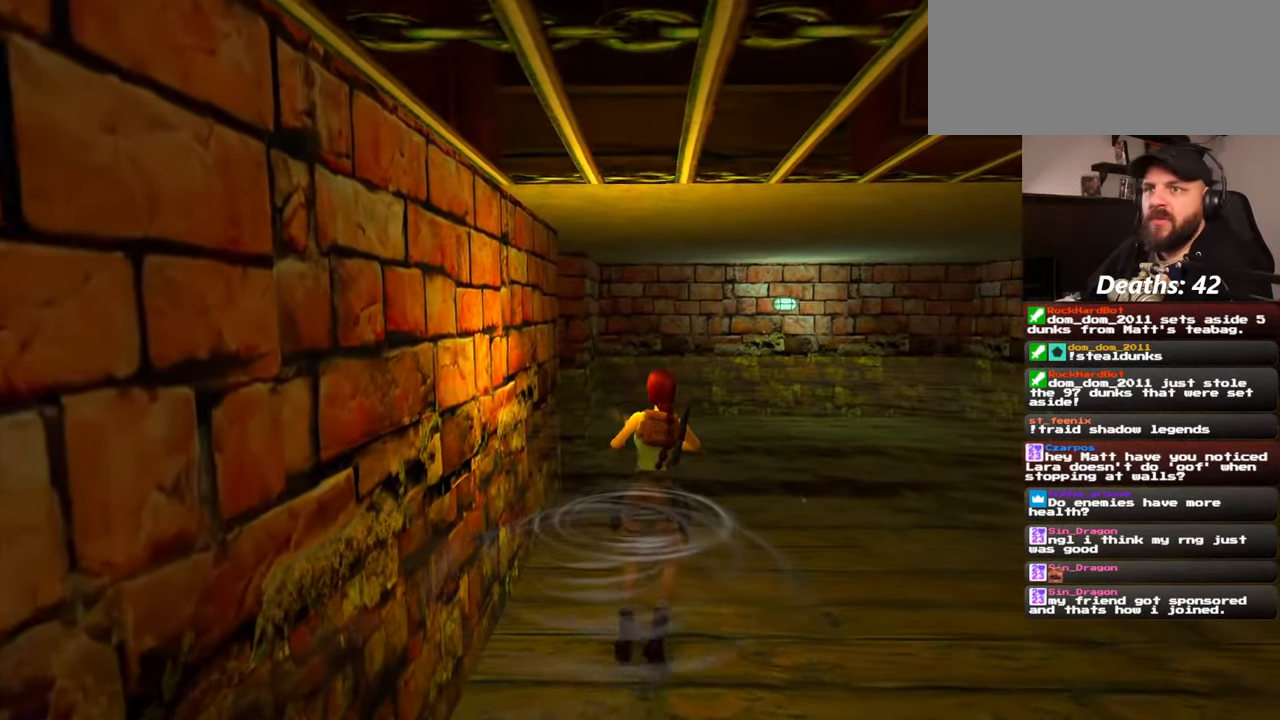
Gameplay with a controller (PlayStation layout); each line is a JSON object with the inputs held at the frame after it (dt_ms = milliseconds from this image to that frame). "events" lists button and stick changes between this image and that frame as [ms after this image, input, new state], when the widget could be followed in between. Not read: L2 L3 R2 R3 START.
{"dt_ms": 500, "buttons": [], "left_stick": "up", "right_stick": "center", "events": []}
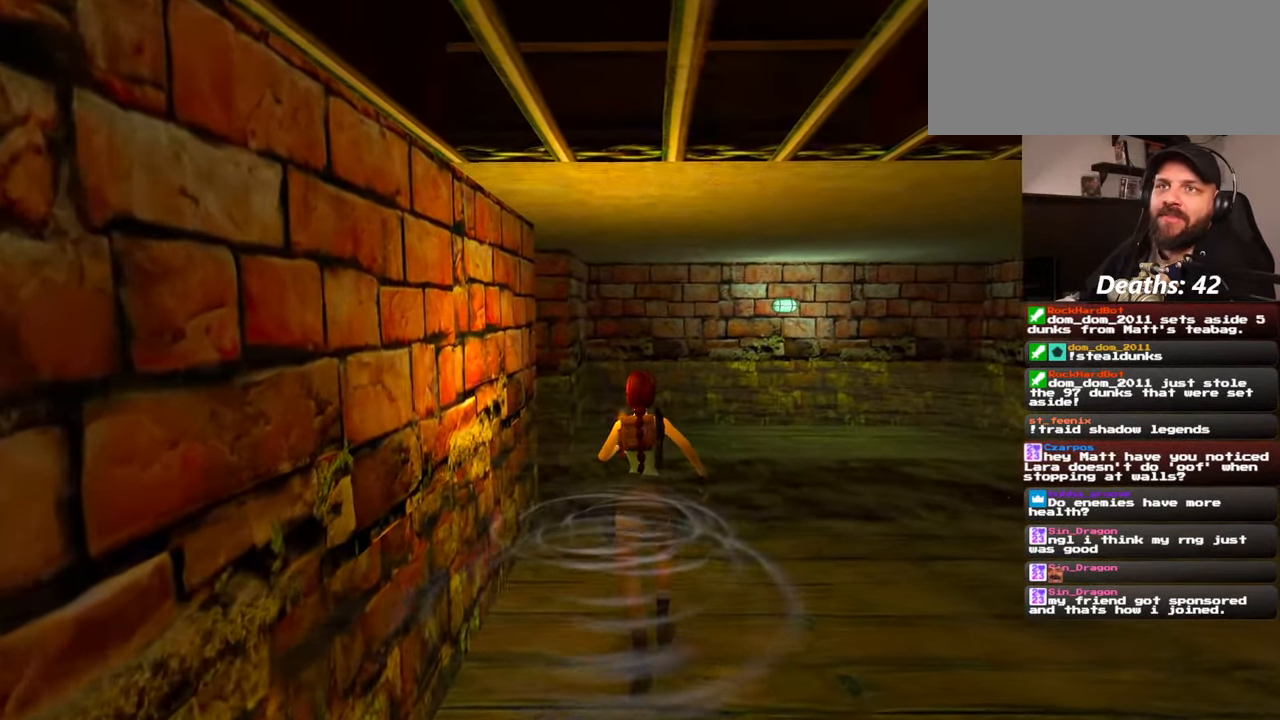
{"dt_ms": 500, "buttons": [], "left_stick": "up", "right_stick": "center", "events": []}
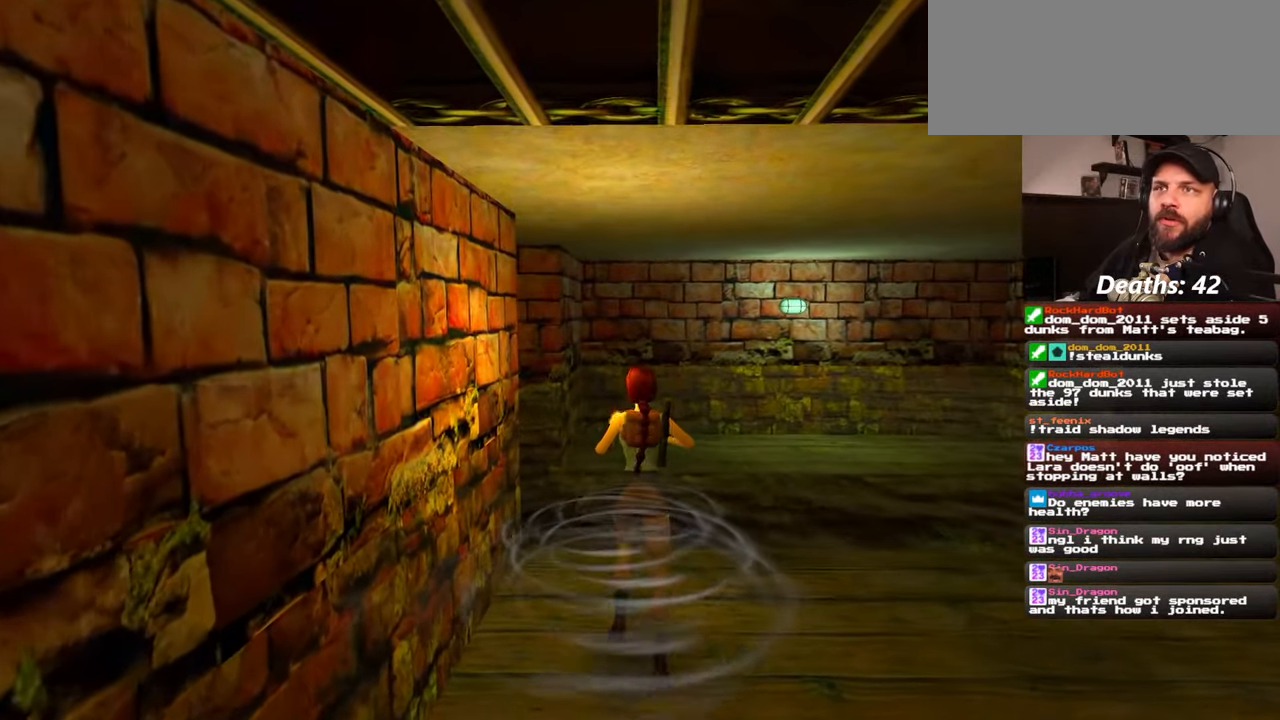
{"dt_ms": 500, "buttons": [], "left_stick": "up", "right_stick": "center", "events": []}
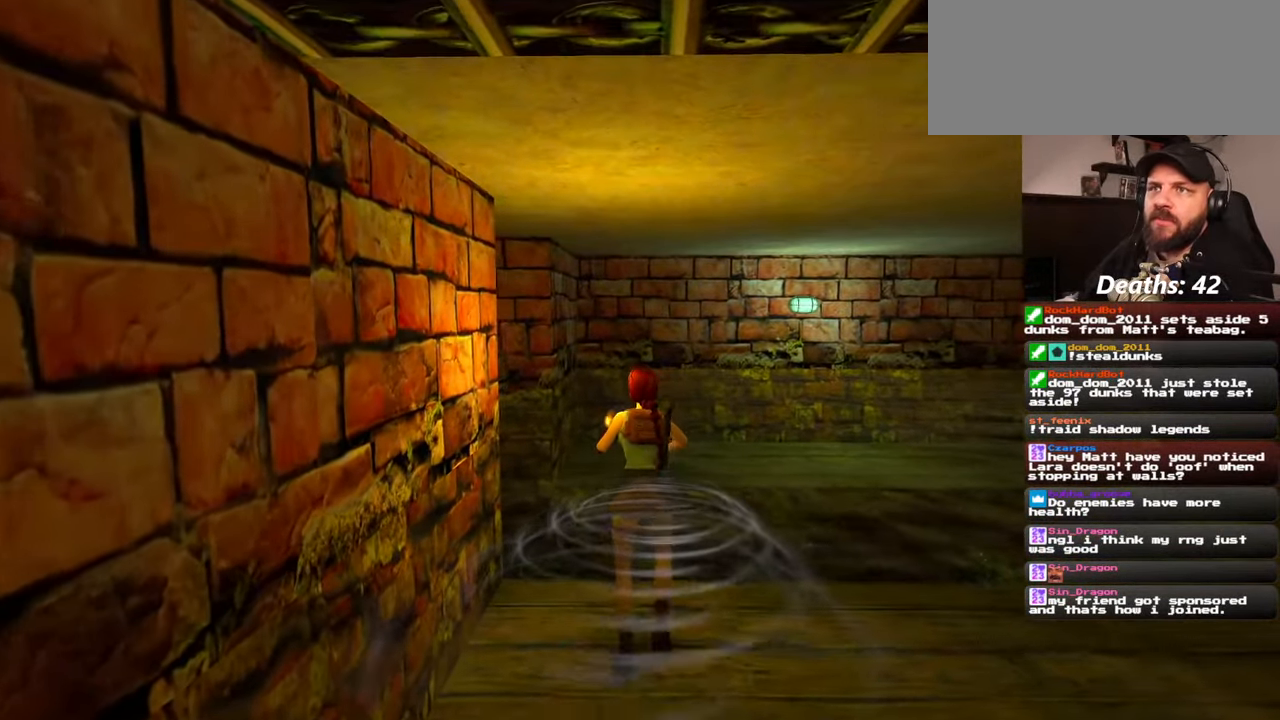
{"dt_ms": 500, "buttons": [], "left_stick": "up-right", "right_stick": "left", "events": [[67, "right_stick", "left"], [317, "left_stick", "up-right"]]}
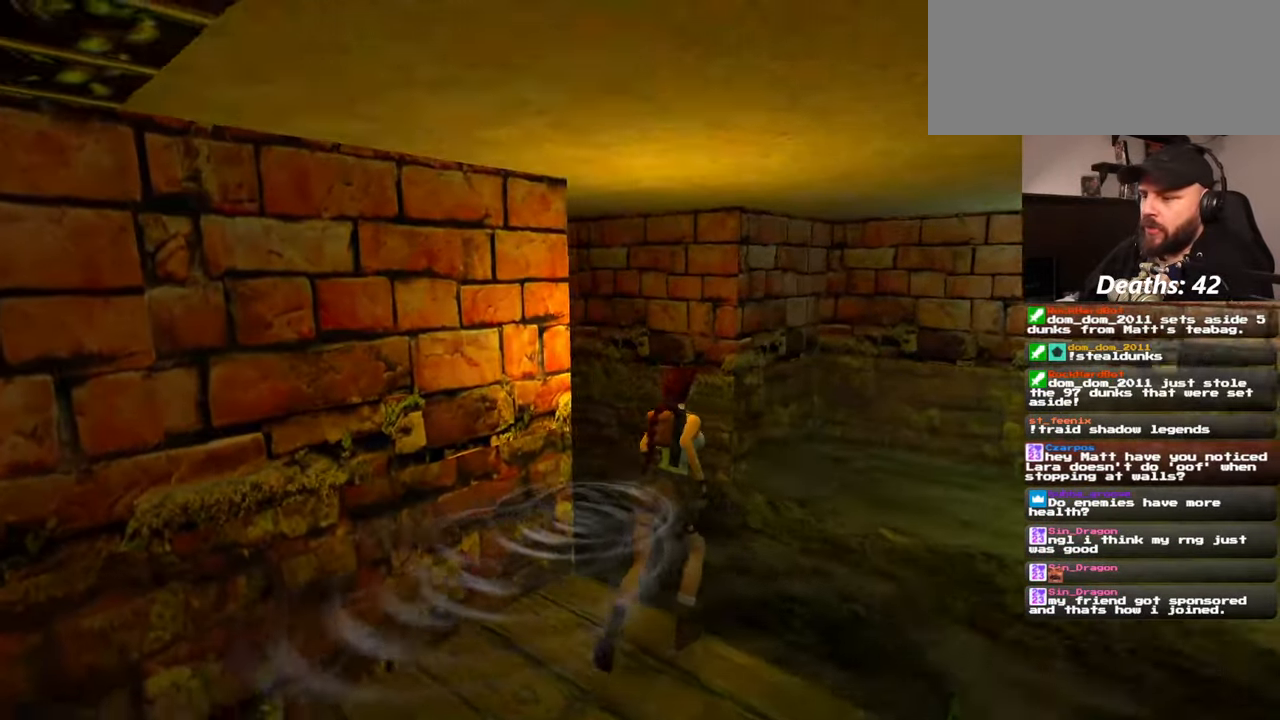
{"dt_ms": 500, "buttons": [], "left_stick": "up-right", "right_stick": "center", "events": [[367, "right_stick", "center"]]}
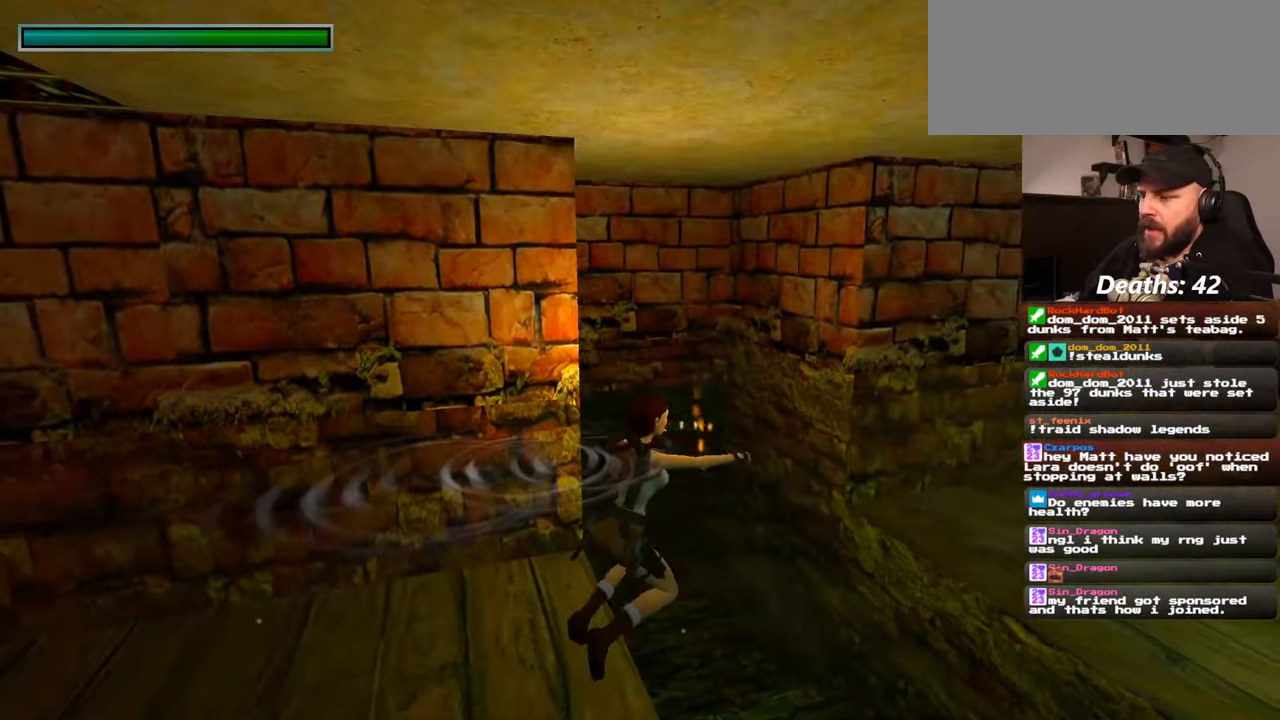
{"dt_ms": 500, "buttons": ["SQUARE"], "left_stick": "center", "right_stick": "center", "events": [[17, "left_stick", "up"], [217, "SQUARE", "down"], [450, "left_stick", "center"]]}
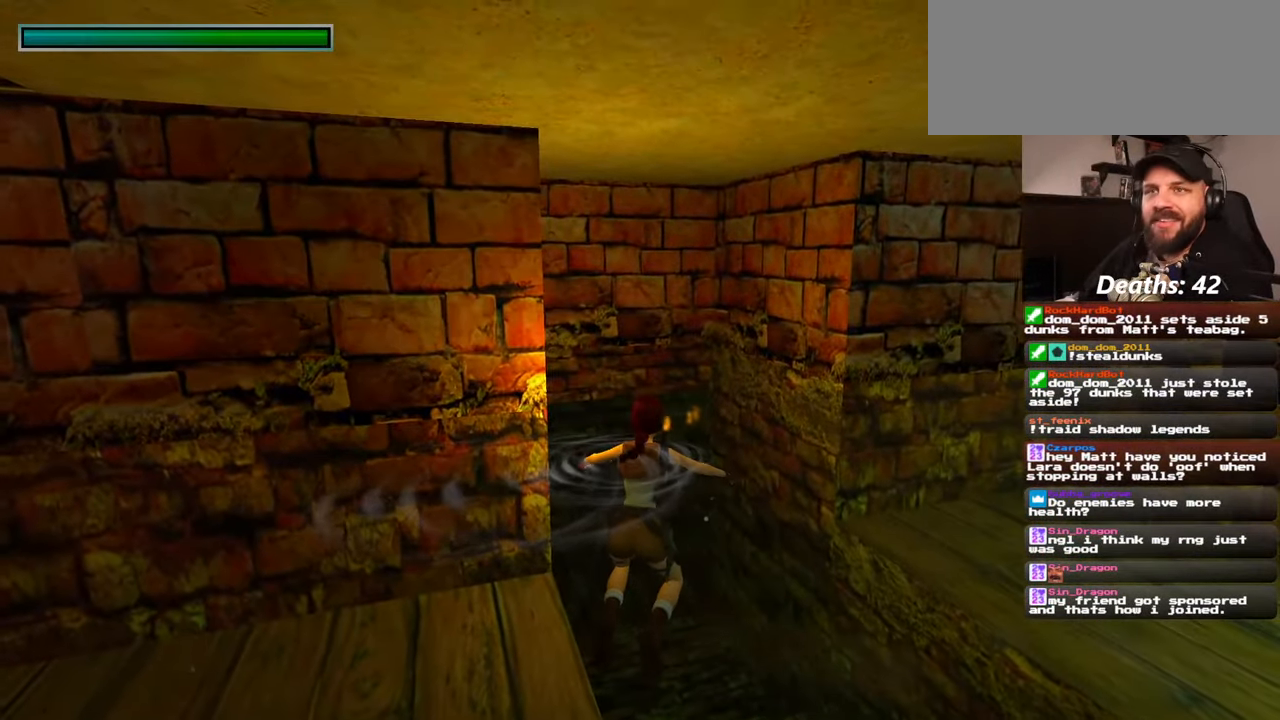
{"dt_ms": 500, "buttons": ["SQUARE"], "left_stick": "center", "right_stick": "center", "events": []}
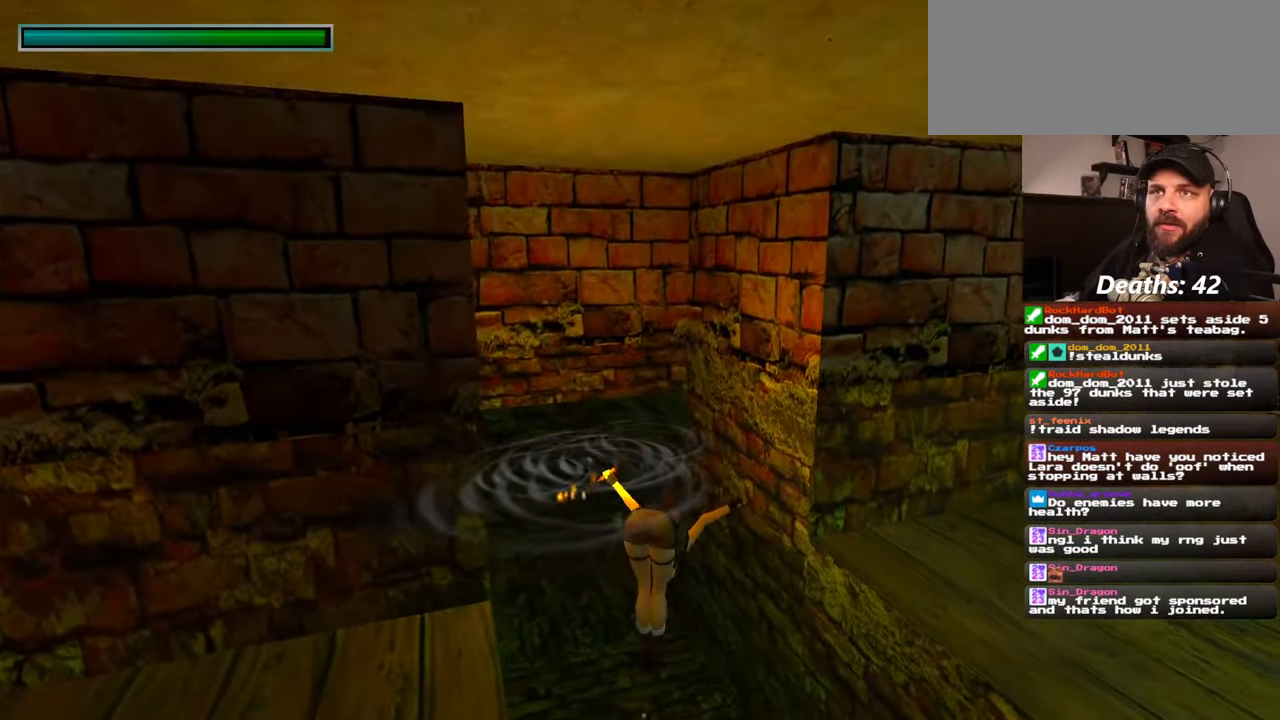
{"dt_ms": 1000, "buttons": [], "left_stick": "up", "right_stick": "center"}
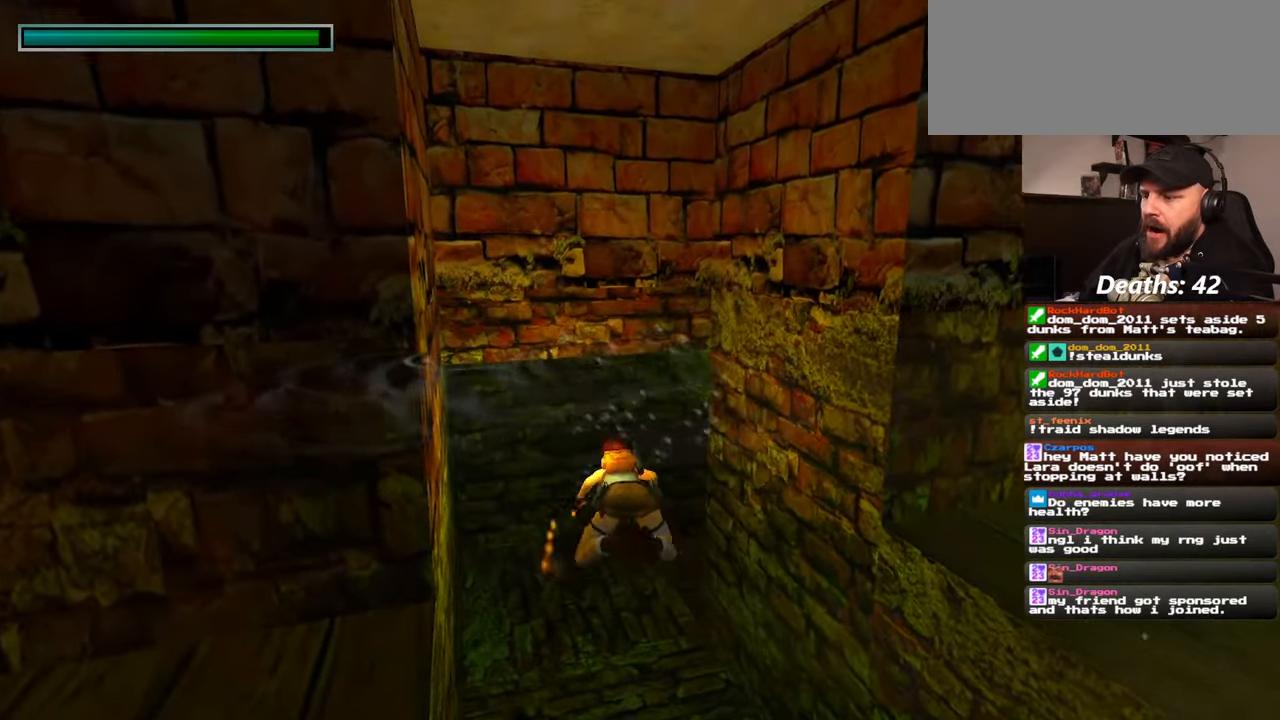
{"dt_ms": 500, "buttons": [], "left_stick": "up", "right_stick": "center", "events": [[134, "right_stick", "down"], [300, "right_stick", "down-right"], [434, "right_stick", "center"]]}
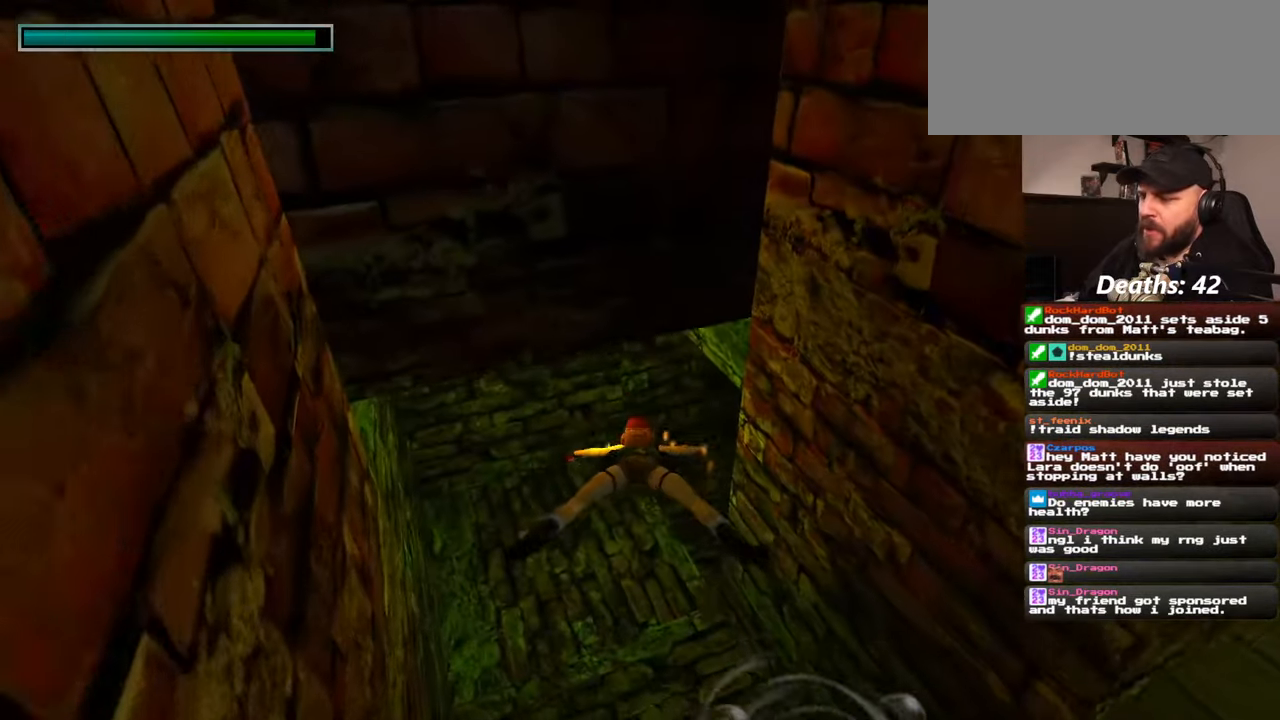
{"dt_ms": 500, "buttons": [], "left_stick": "up", "right_stick": "up-right", "events": [[150, "right_stick", "up-right"]]}
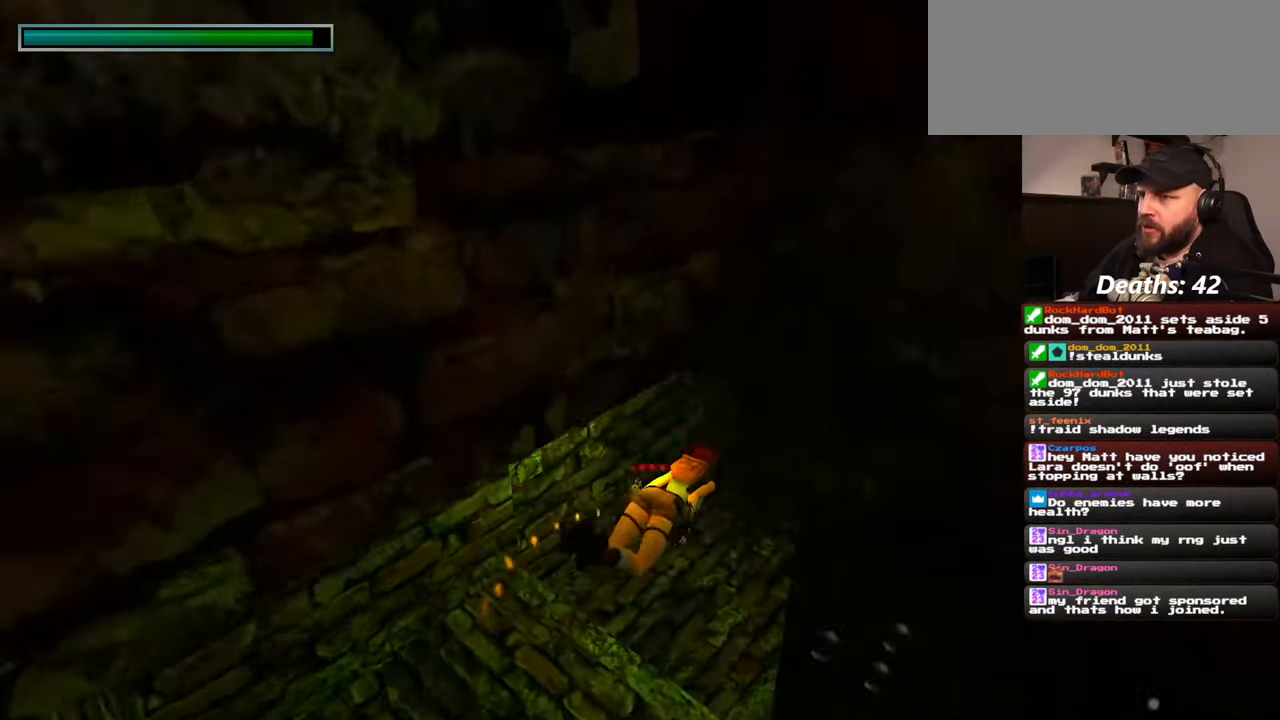
{"dt_ms": 500, "buttons": [], "left_stick": "up-right", "right_stick": "center", "events": [[267, "right_stick", "center"], [484, "left_stick", "up-right"]]}
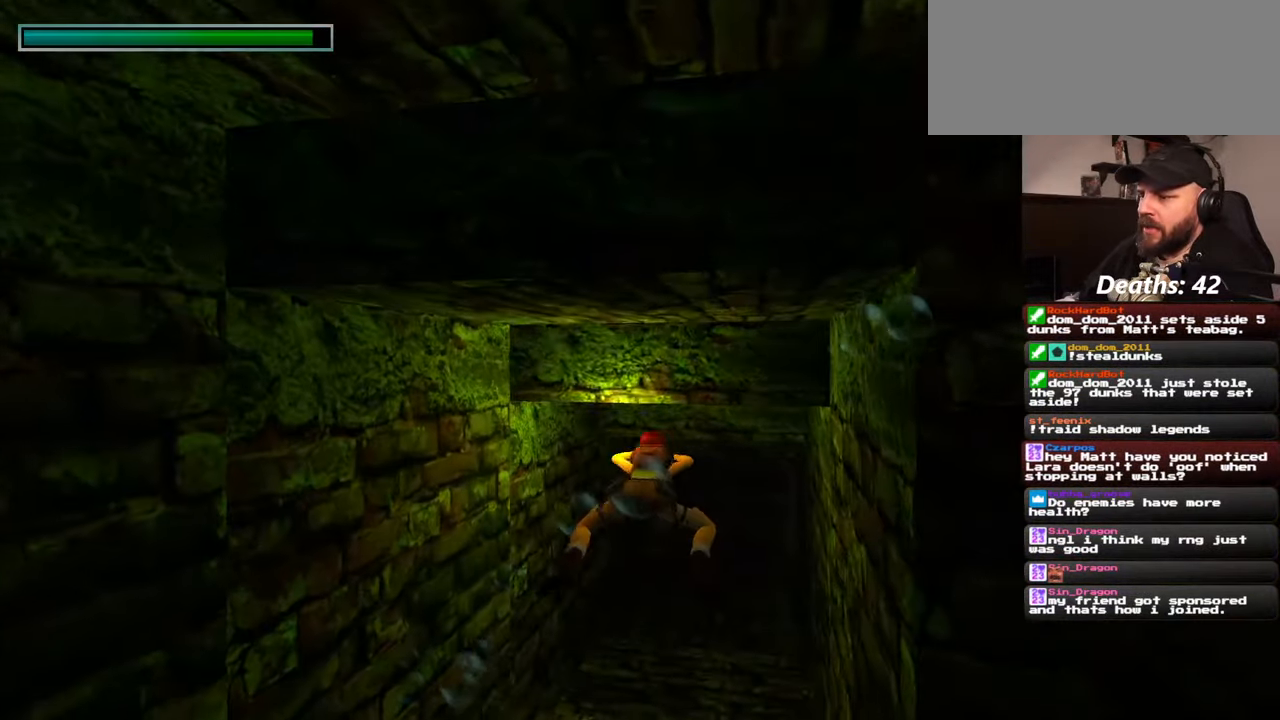
{"dt_ms": 500, "buttons": [], "left_stick": "up", "right_stick": "center", "events": [[34, "right_stick", "down"], [367, "right_stick", "center"], [450, "left_stick", "up"]]}
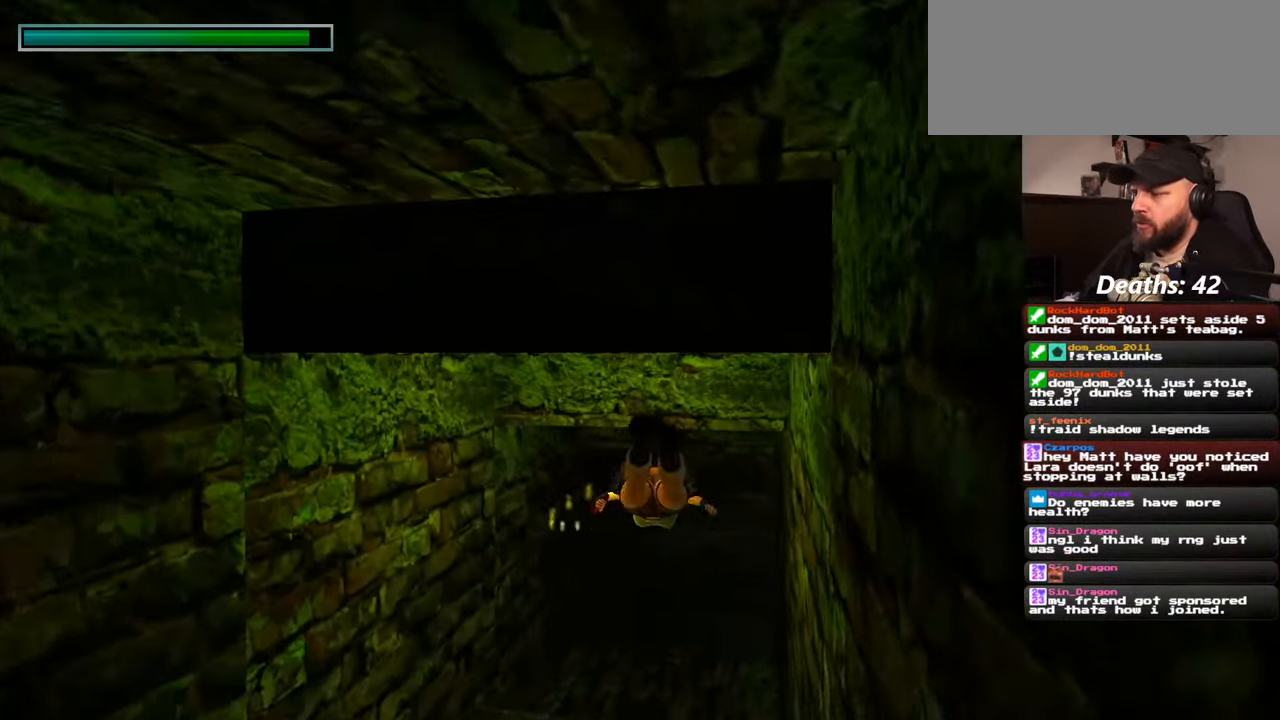
{"dt_ms": 500, "buttons": [], "left_stick": "up", "right_stick": "center", "events": []}
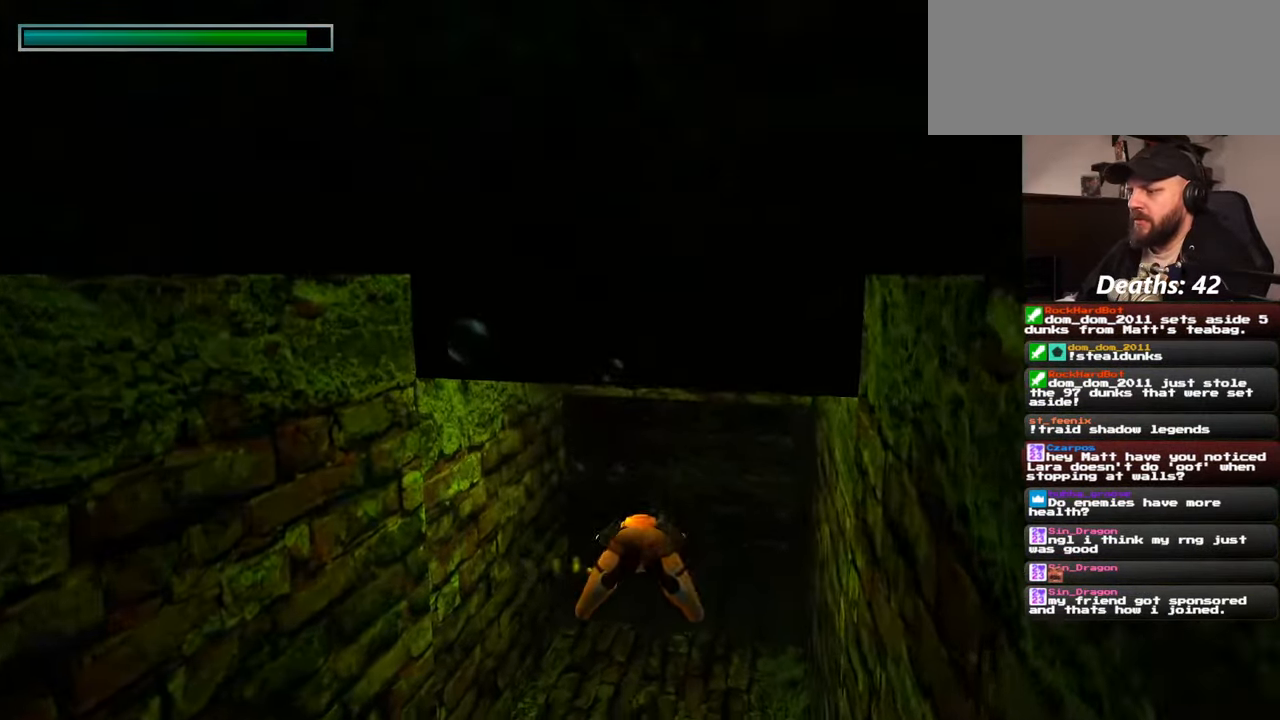
{"dt_ms": 500, "buttons": [], "left_stick": "up", "right_stick": "up-right", "events": [[467, "right_stick", "up-right"]]}
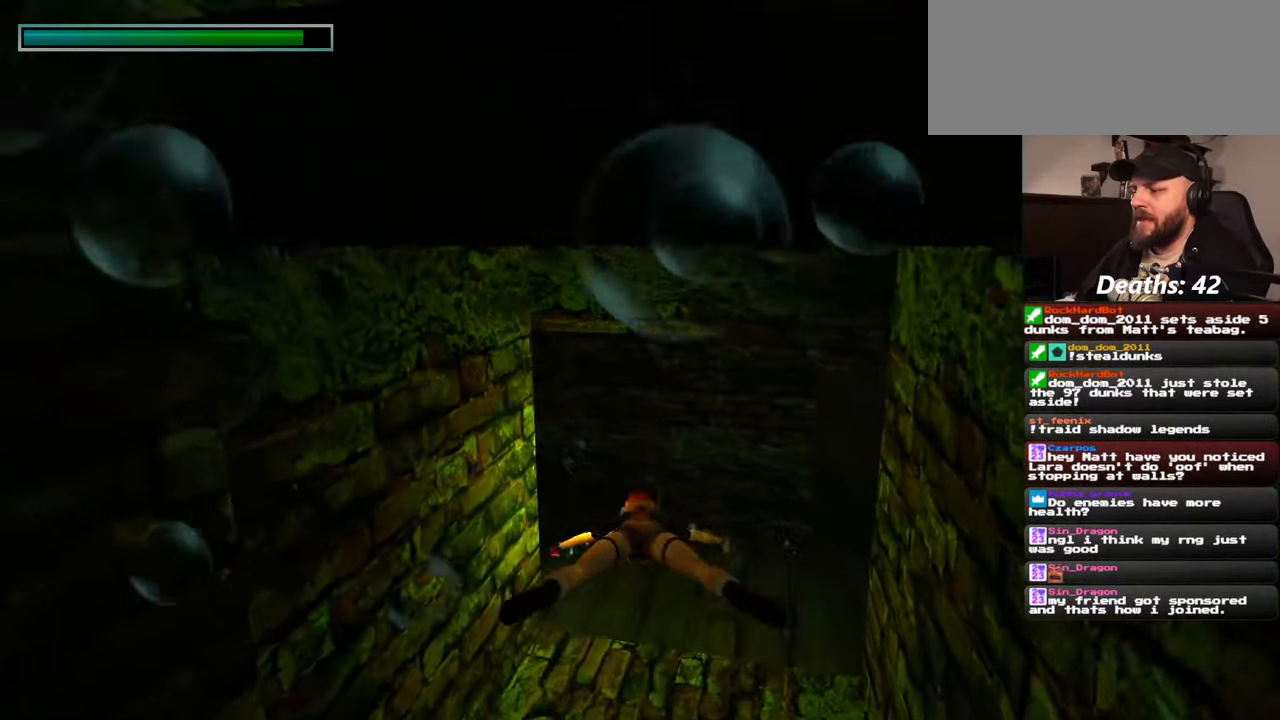
{"dt_ms": 500, "buttons": [], "left_stick": "up-right", "right_stick": "up-right", "events": [[100, "right_stick", "center"], [367, "left_stick", "up-right"], [400, "right_stick", "up-right"]]}
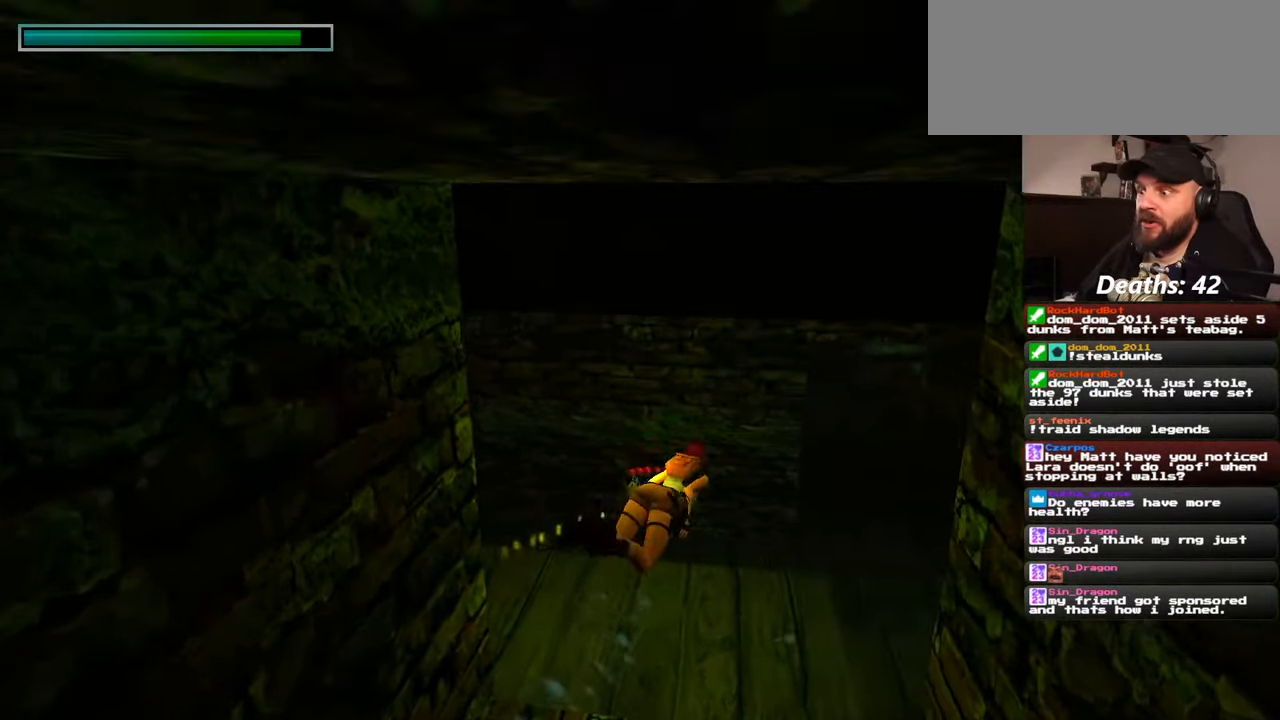
{"dt_ms": 500, "buttons": [], "left_stick": "up-right", "right_stick": "center", "events": [[217, "right_stick", "center"]]}
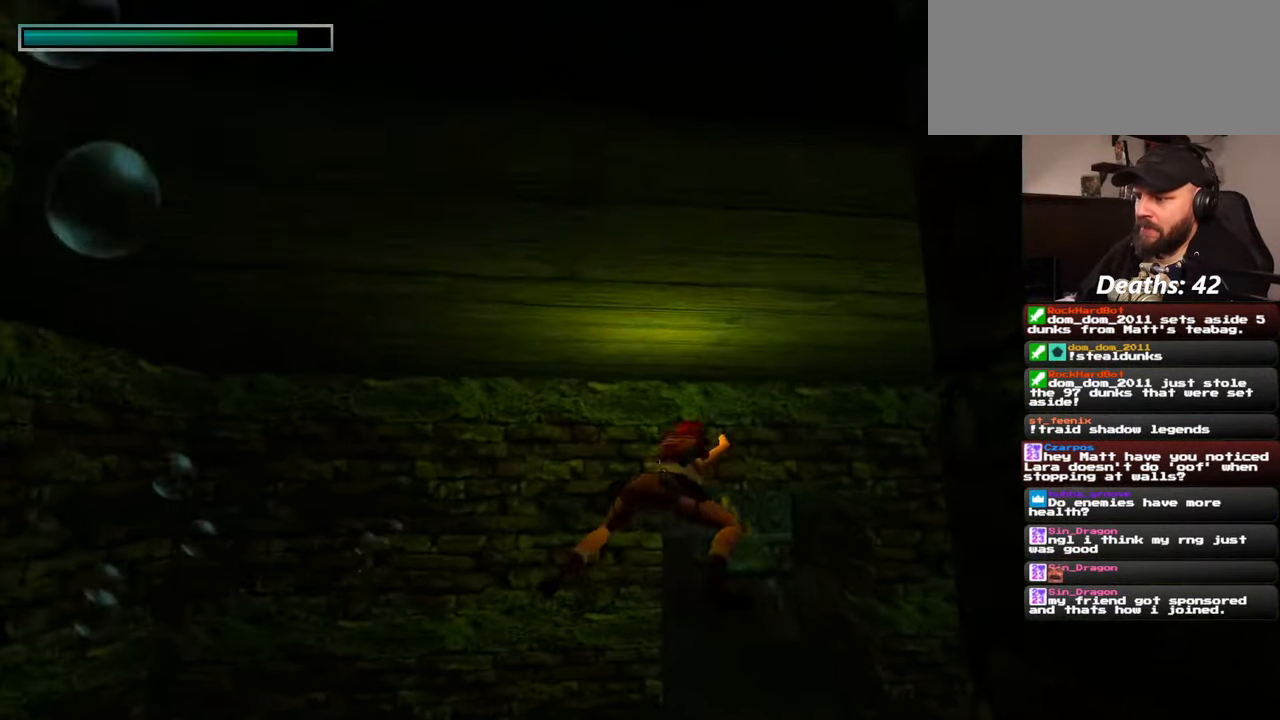
{"dt_ms": 500, "buttons": [], "left_stick": "up", "right_stick": "down", "events": [[50, "right_stick", "down"], [500, "left_stick", "up"]]}
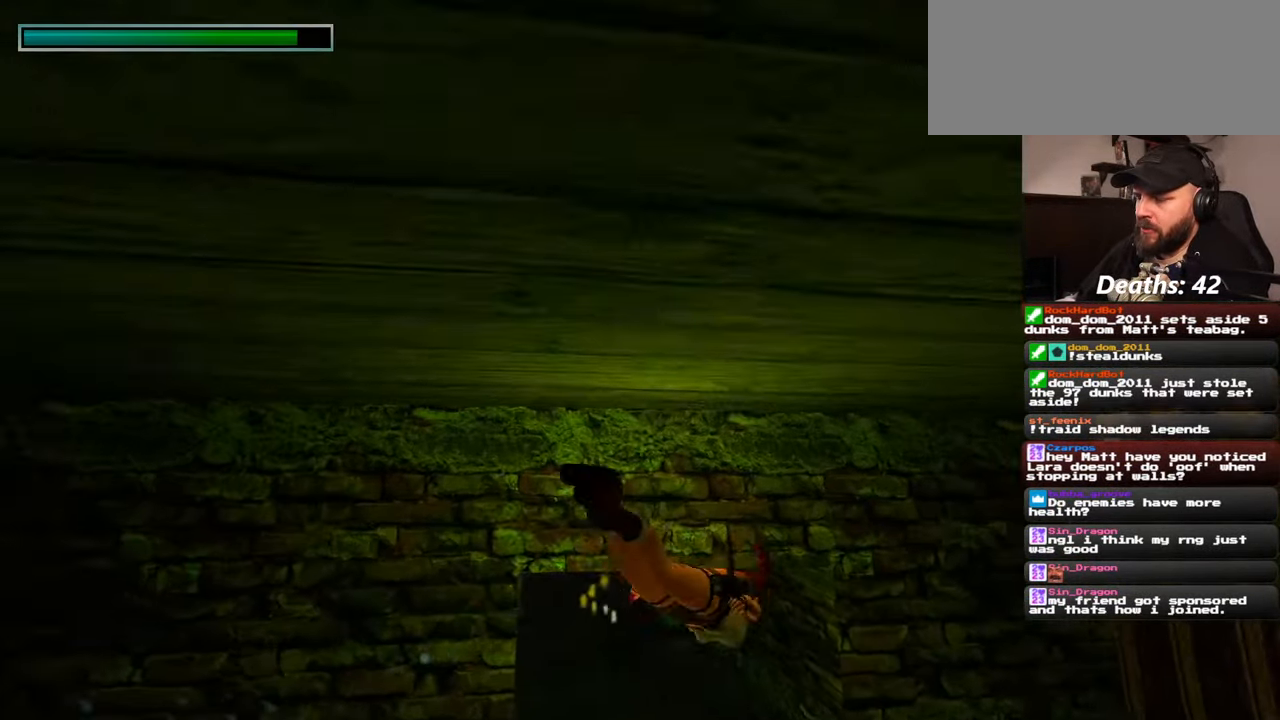
{"dt_ms": 500, "buttons": [], "left_stick": "up", "right_stick": "right", "events": [[17, "right_stick", "center"], [350, "left_stick", "right"], [384, "right_stick", "right"], [484, "left_stick", "up"]]}
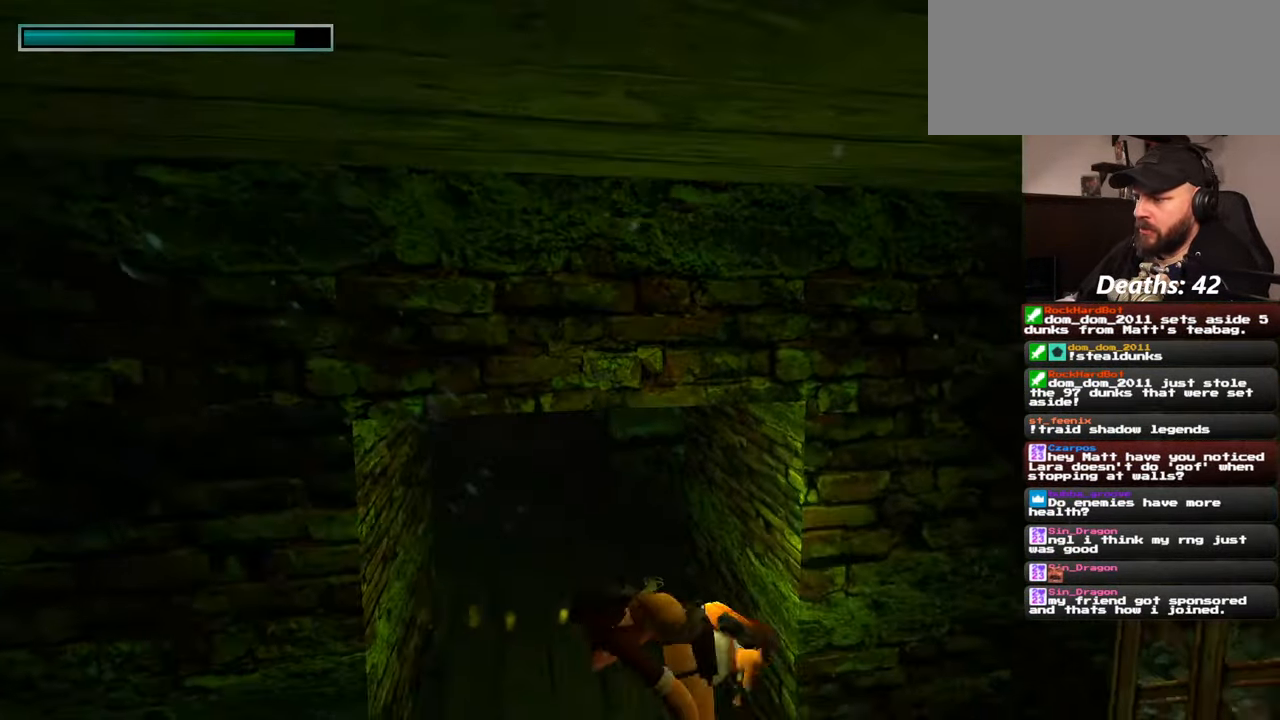
{"dt_ms": 500, "buttons": [], "left_stick": "up", "right_stick": "up", "events": [[50, "right_stick", "center"], [317, "right_stick", "up"]]}
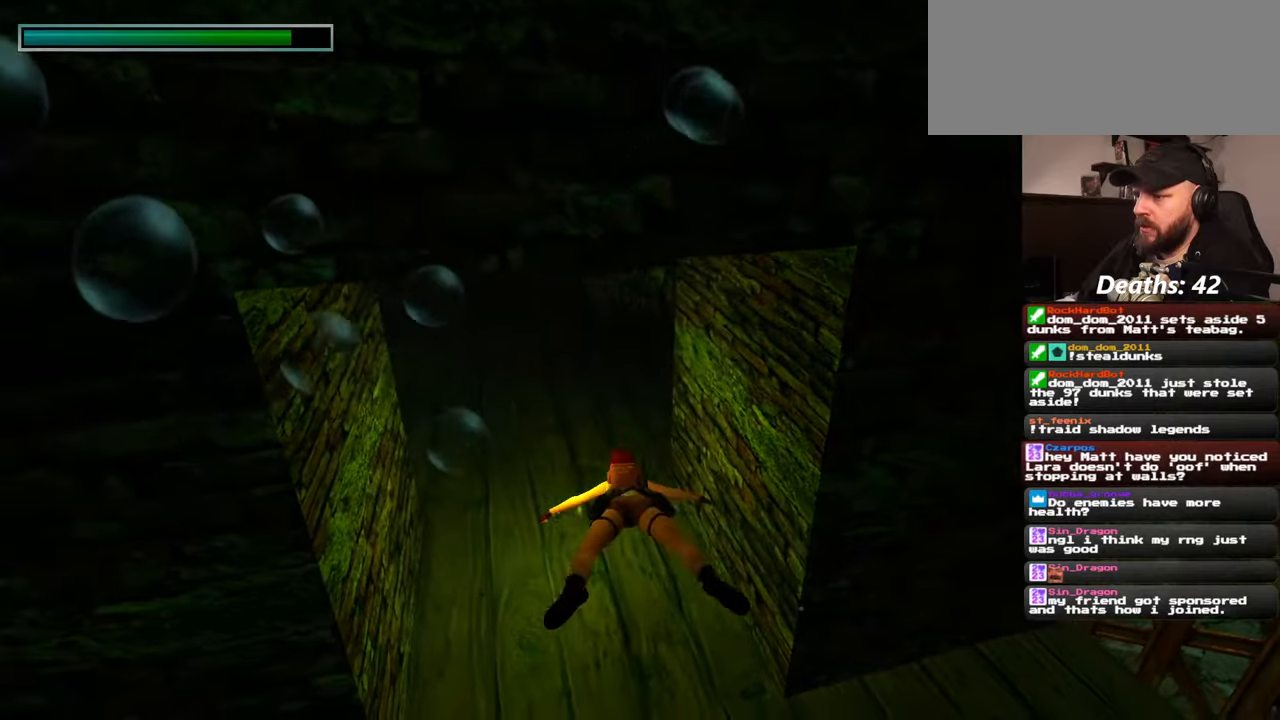
{"dt_ms": 500, "buttons": [], "left_stick": "up", "right_stick": "center", "events": [[34, "right_stick", "center"], [300, "right_stick", "up"], [350, "right_stick", "up-right"], [484, "right_stick", "center"]]}
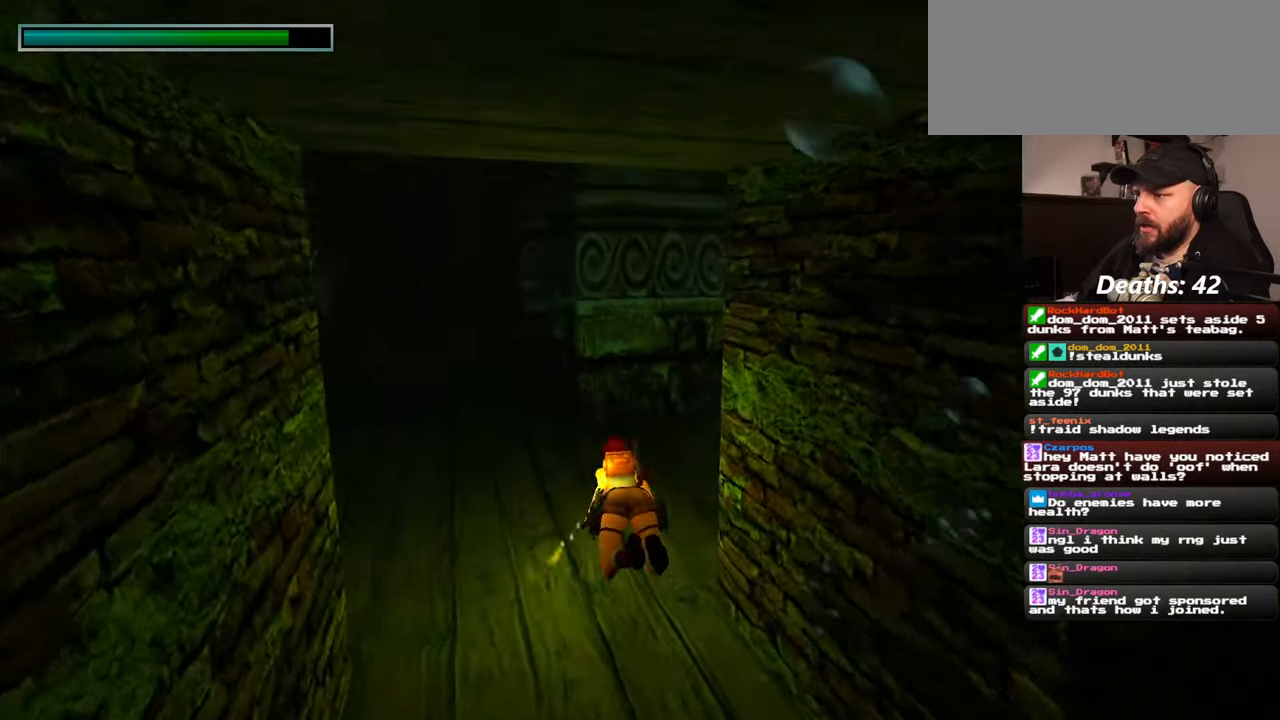
{"dt_ms": 500, "buttons": [], "left_stick": "up", "right_stick": "right", "events": [[217, "right_stick", "right"]]}
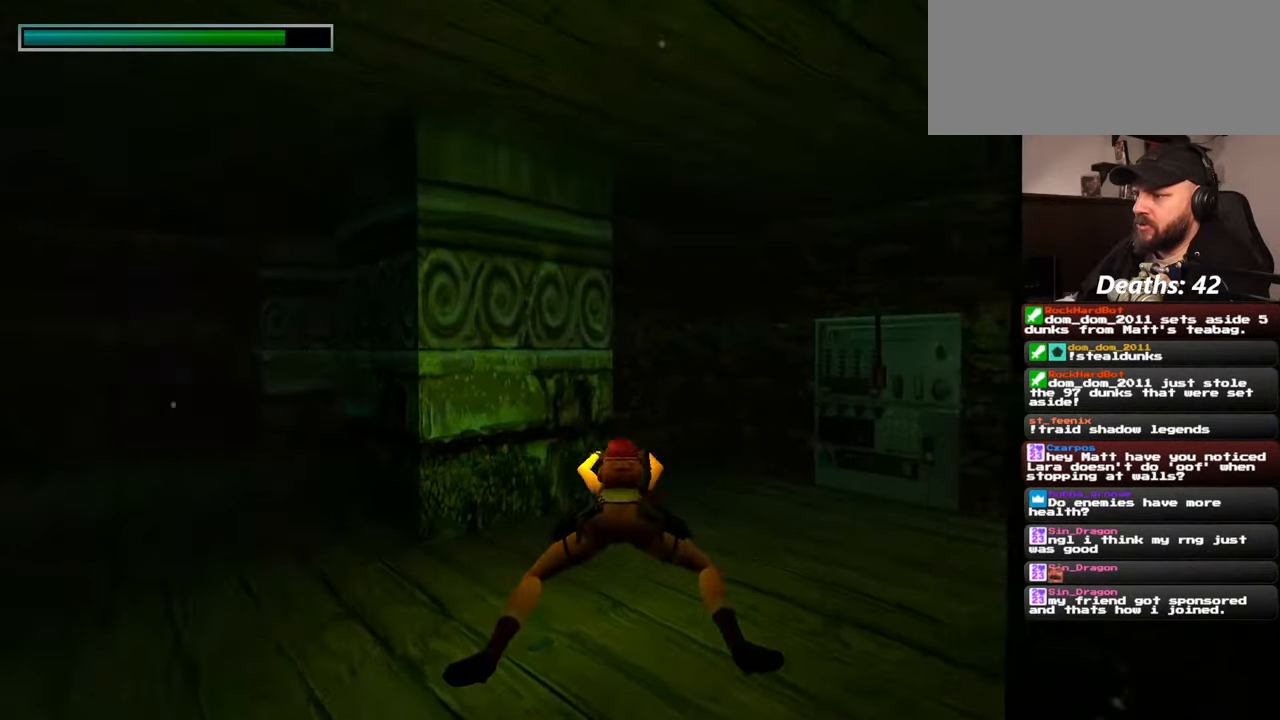
{"dt_ms": 500, "buttons": [], "left_stick": "up", "right_stick": "center", "events": [[234, "right_stick", "center"]]}
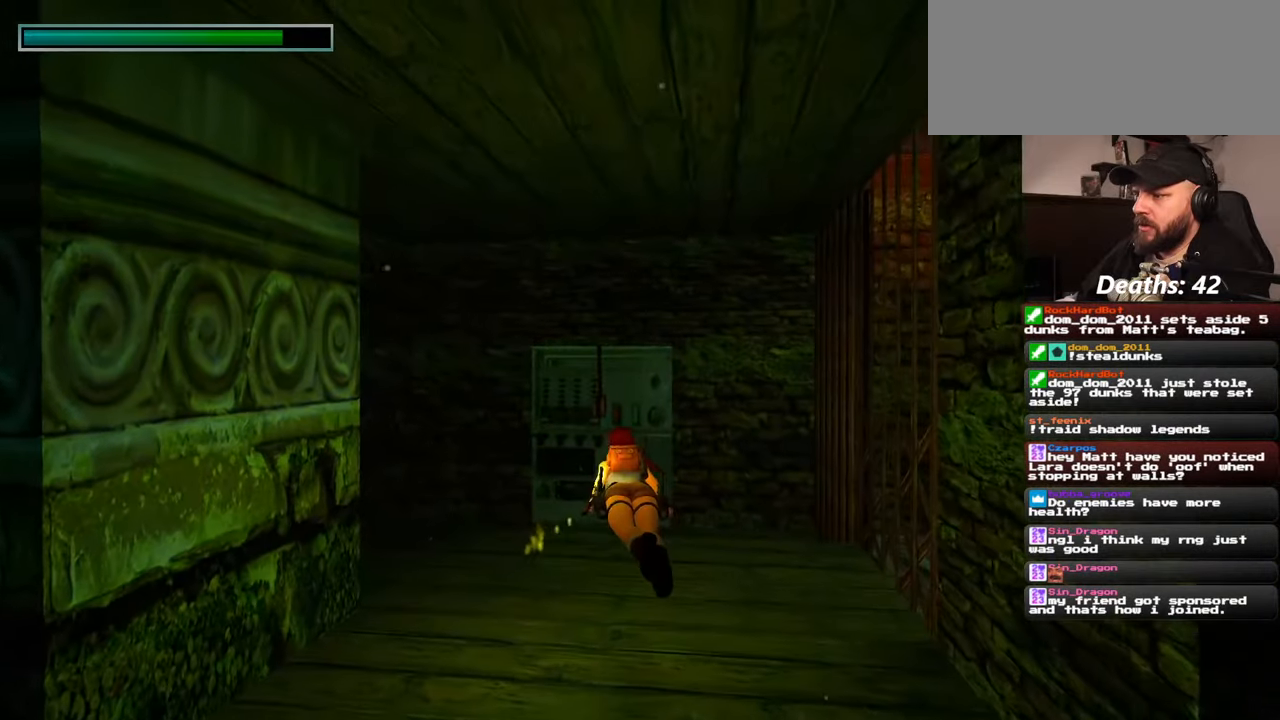
{"dt_ms": 500, "buttons": [], "left_stick": "up", "right_stick": "center", "events": []}
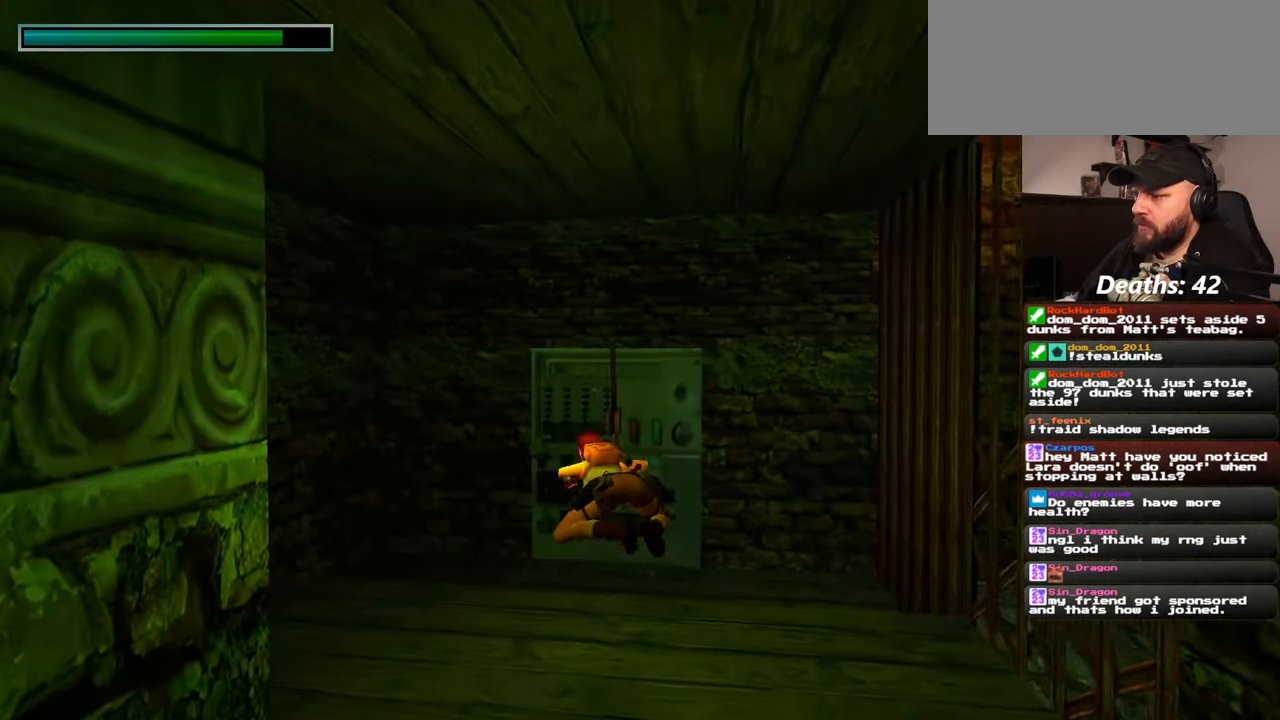
{"dt_ms": 500, "buttons": [], "left_stick": "up", "right_stick": "center", "events": []}
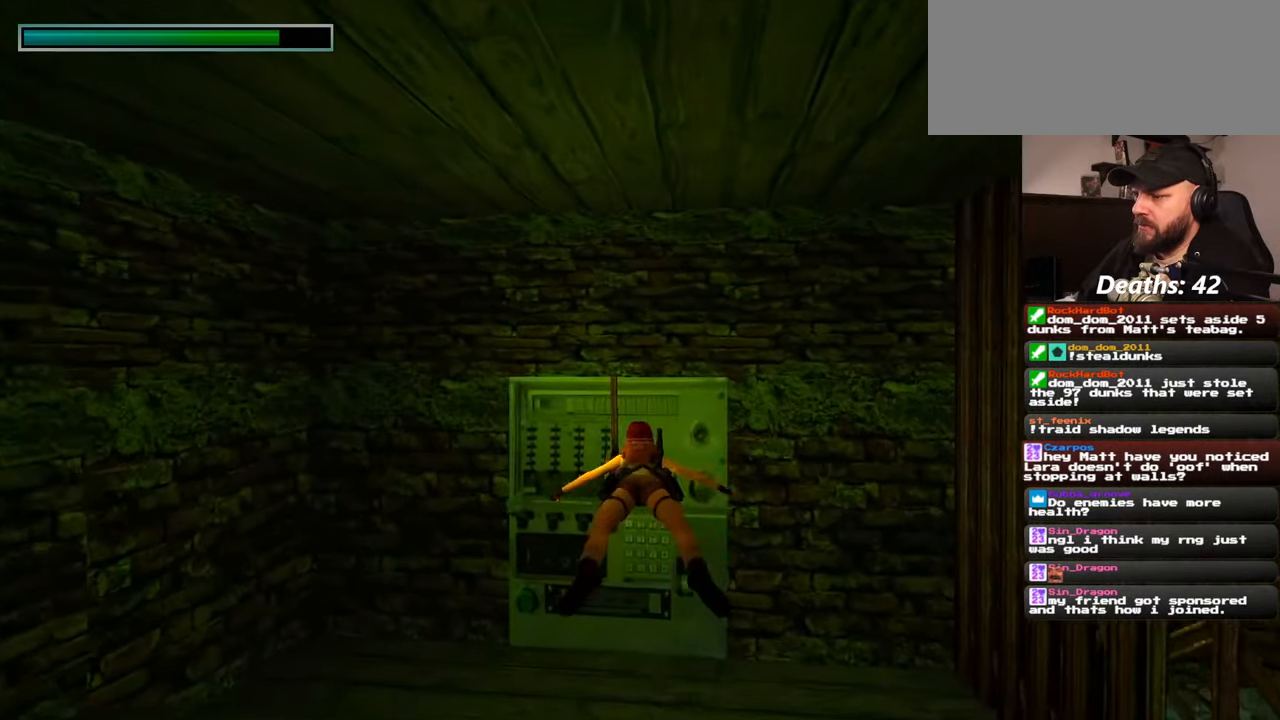
{"dt_ms": 500, "buttons": [], "left_stick": "center", "right_stick": "center", "events": [[150, "left_stick", "center"]]}
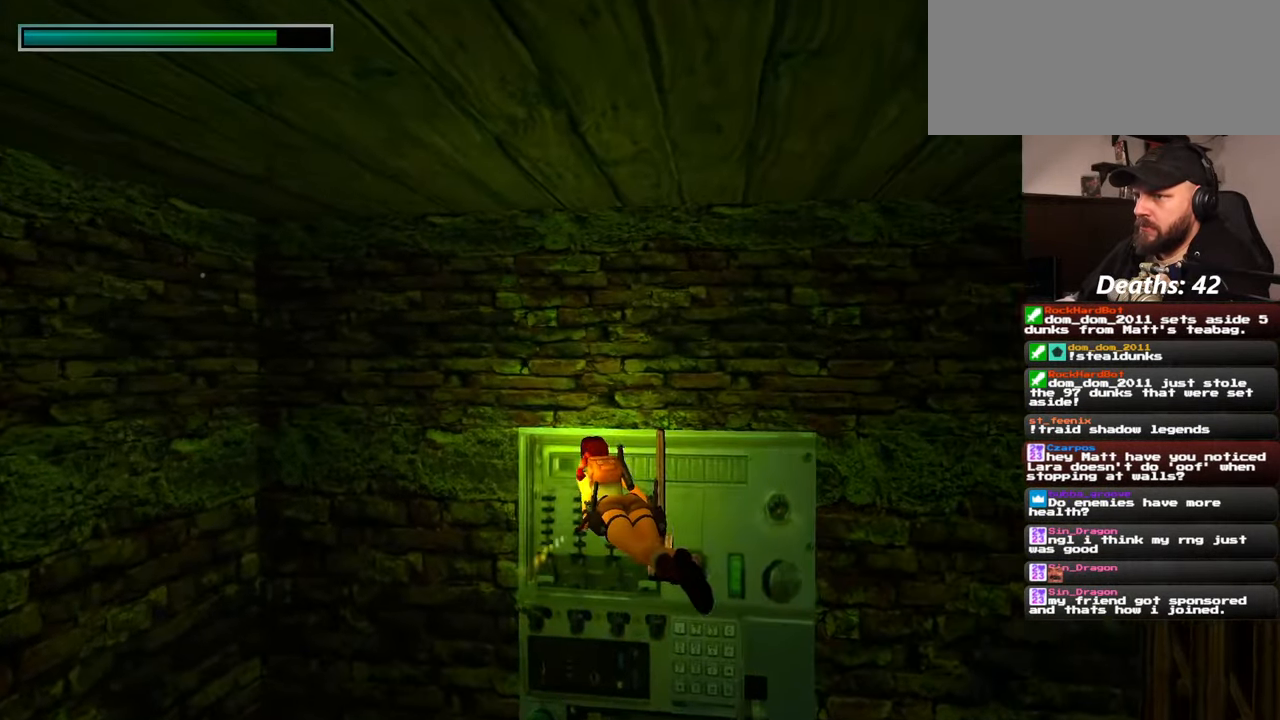
{"dt_ms": 500, "buttons": [], "left_stick": "center", "right_stick": "center", "events": []}
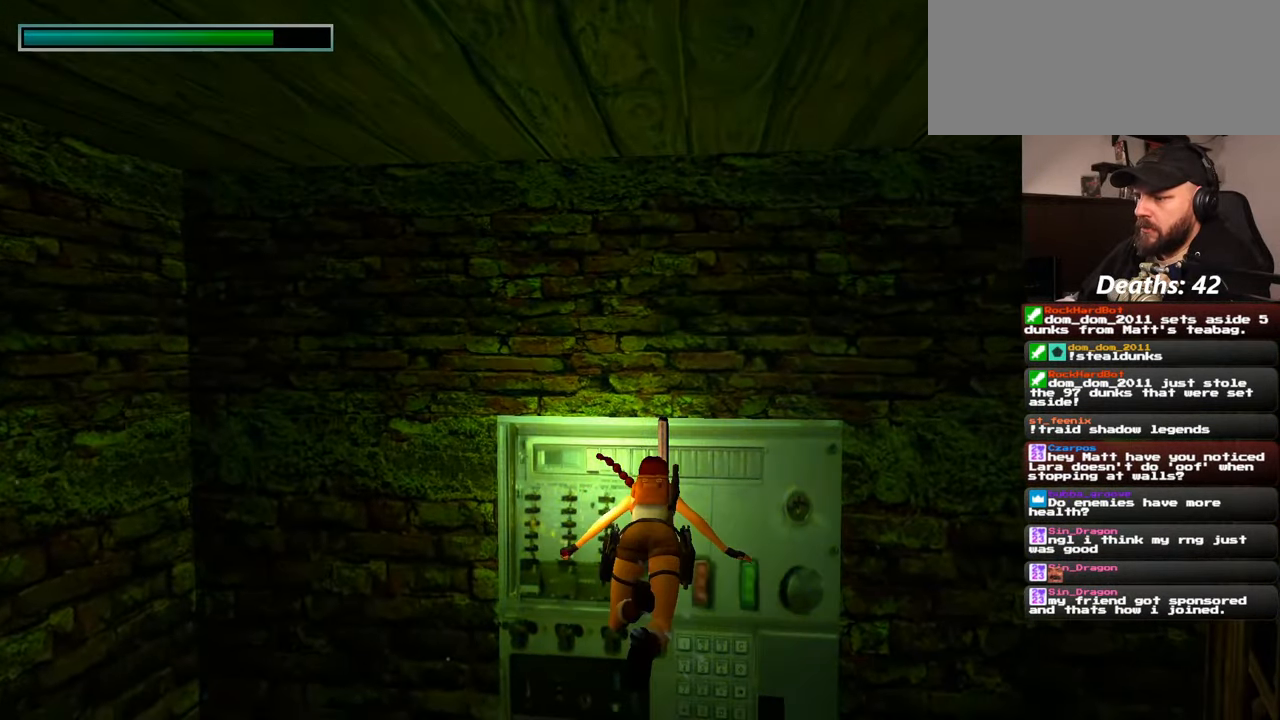
{"dt_ms": 500, "buttons": [], "left_stick": "center", "right_stick": "center", "events": []}
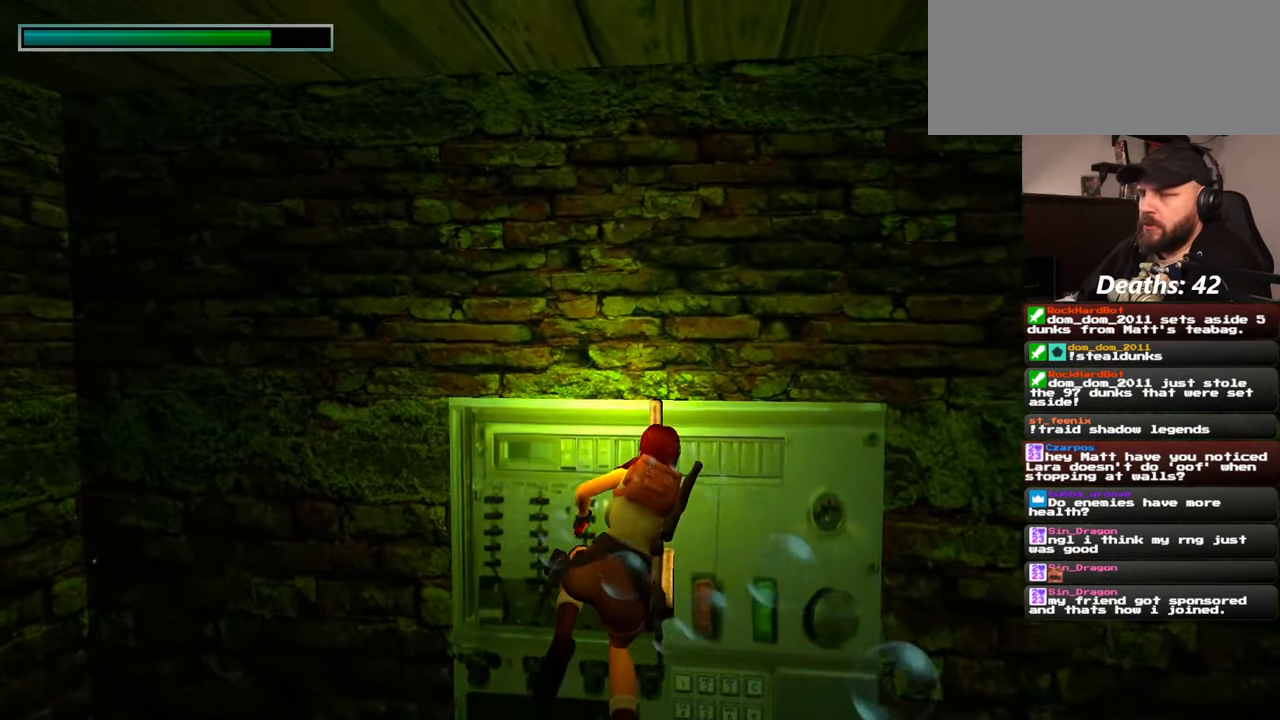
{"dt_ms": 500, "buttons": [], "left_stick": "center", "right_stick": "center", "events": []}